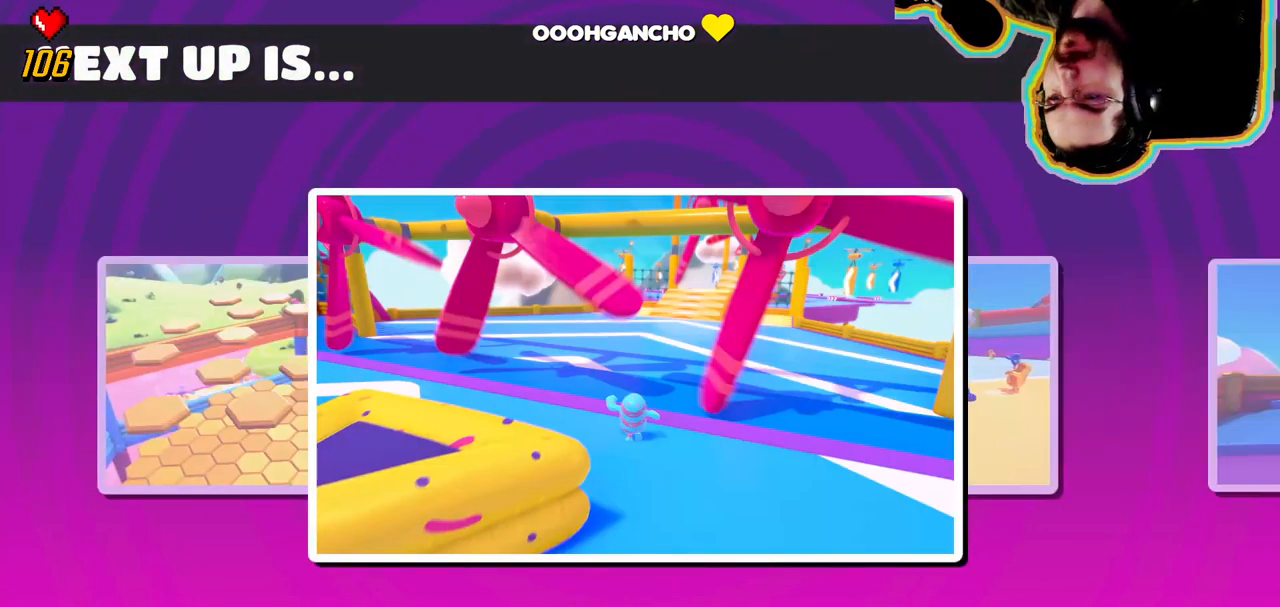
Gameplay with a controller (PlayStation layout); each line is a JSON object with the inputs held at the frame after it (dt_ms = milliseconds from this image to that frame). "events" lists button and stick changes between this image and that frame as [ms after this image, input, new state], when the widget could be followed in between. Not read: DPAD_DOWN DPAD_LEFT DPAD_RIGHT DPAD_UP L3 R3 SELECT START.
{"dt_ms": 500, "buttons": [], "left_stick": "center", "right_stick": "center", "events": []}
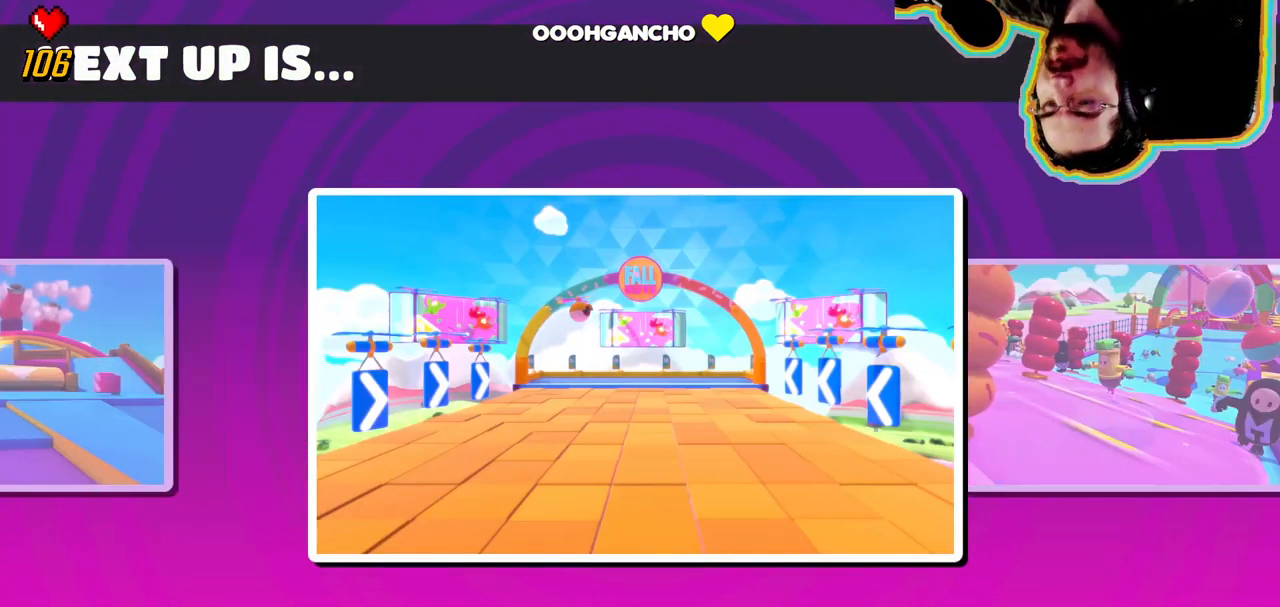
{"dt_ms": 500, "buttons": [], "left_stick": "center", "right_stick": "center", "events": []}
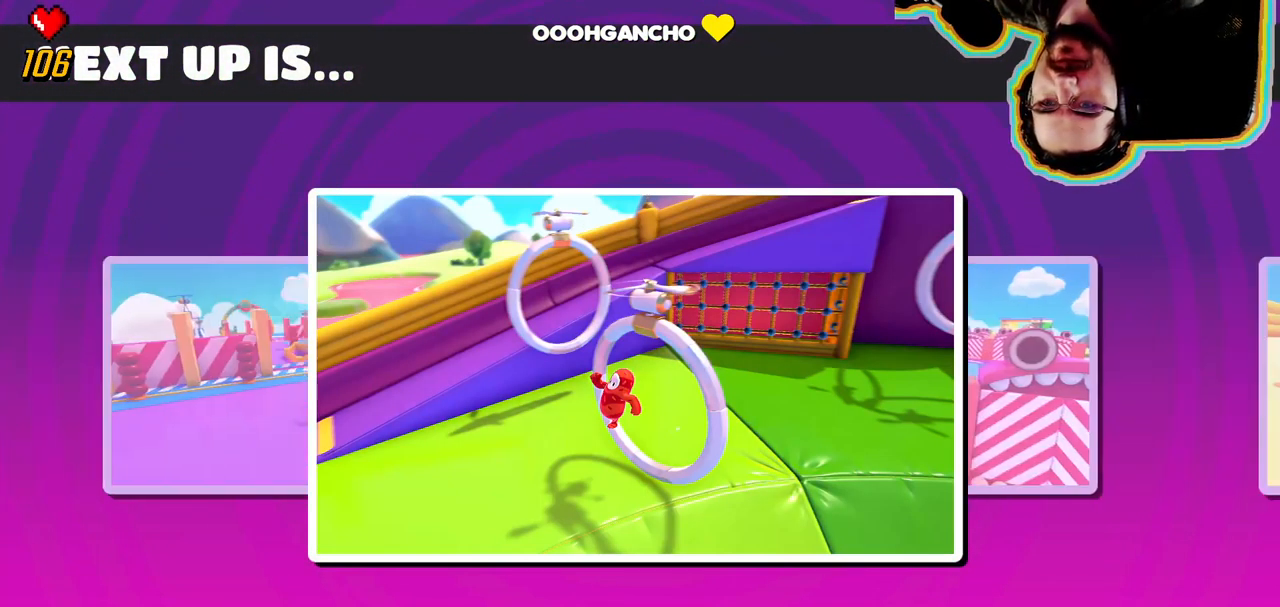
{"dt_ms": 500, "buttons": [], "left_stick": "center", "right_stick": "center", "events": []}
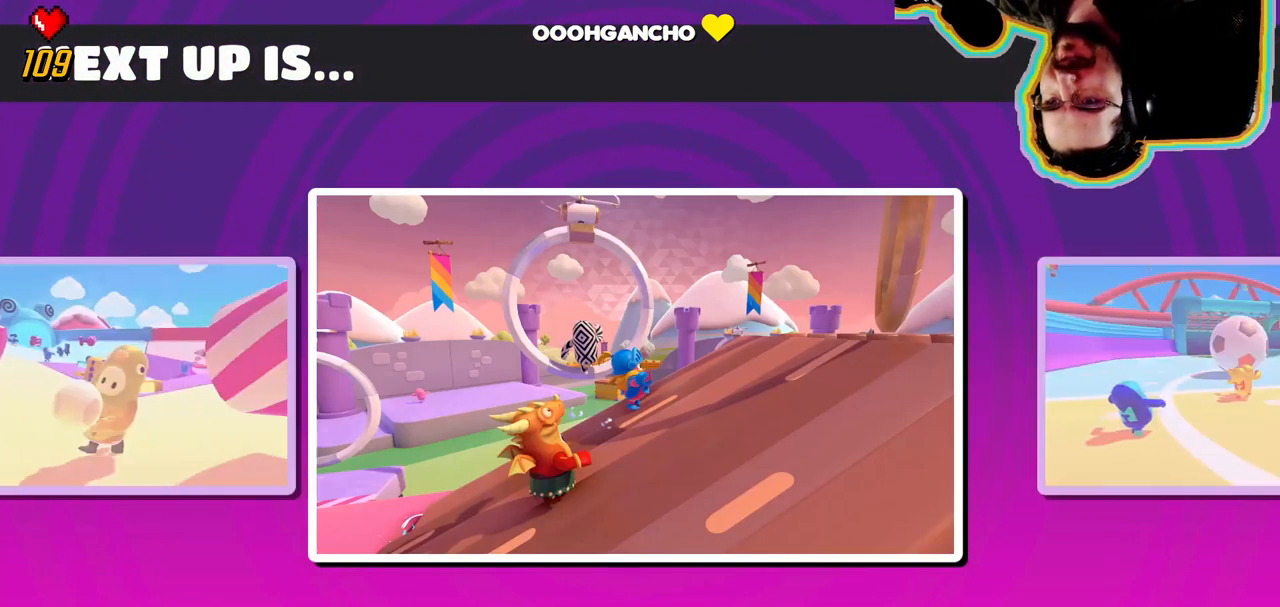
{"dt_ms": 1000, "buttons": ["CROSS"], "left_stick": "center", "right_stick": "center"}
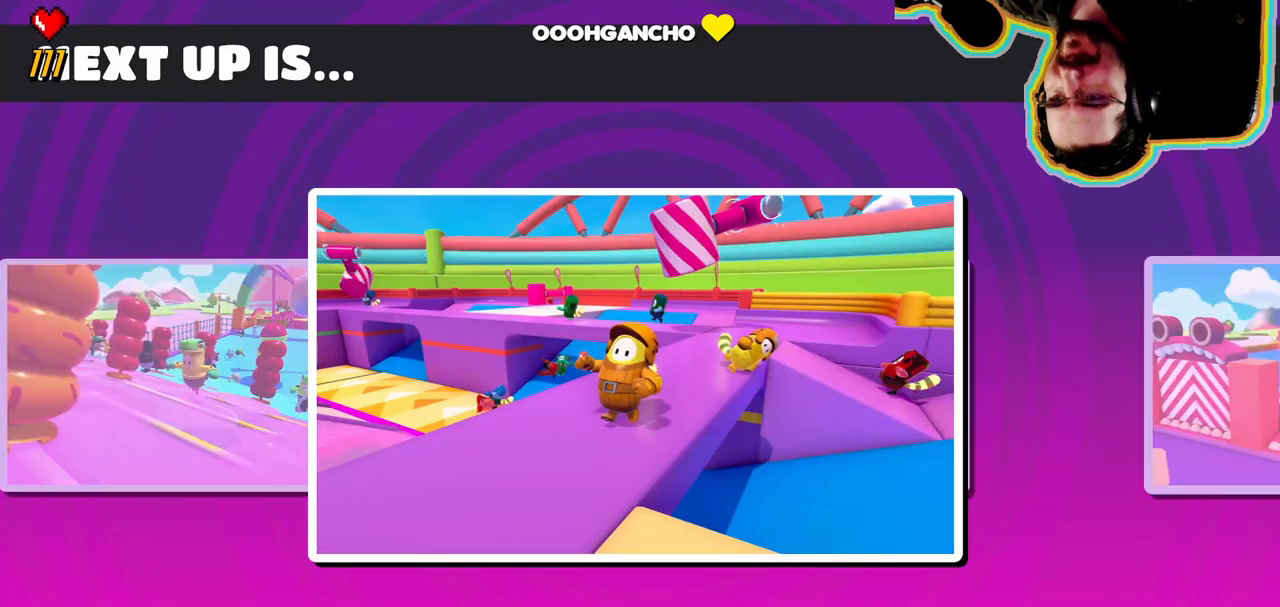
{"dt_ms": 500, "buttons": [], "left_stick": "center", "right_stick": "center", "events": [[117, "CROSS", "up"], [200, "CROSS", "down"], [284, "CROSS", "up"]]}
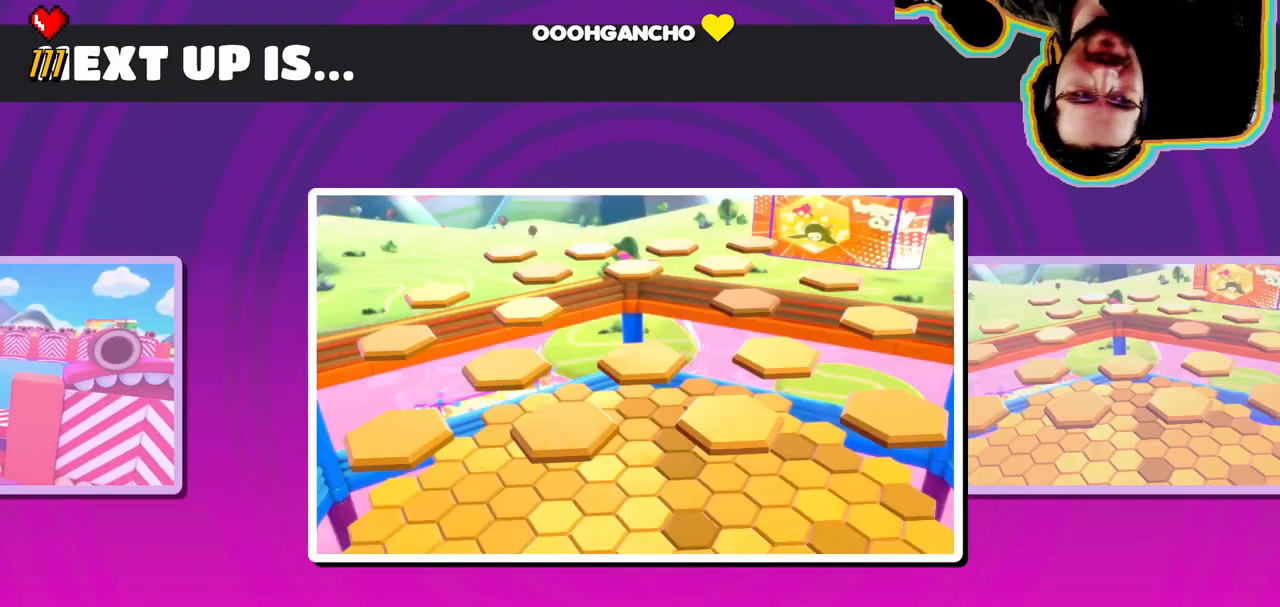
{"dt_ms": 500, "buttons": [], "left_stick": "center", "right_stick": "center", "events": [[50, "CROSS", "down"], [117, "CROSS", "up"], [217, "CROSS", "down"], [300, "CROSS", "up"], [450, "CROSS", "down"], [500, "CROSS", "up"]]}
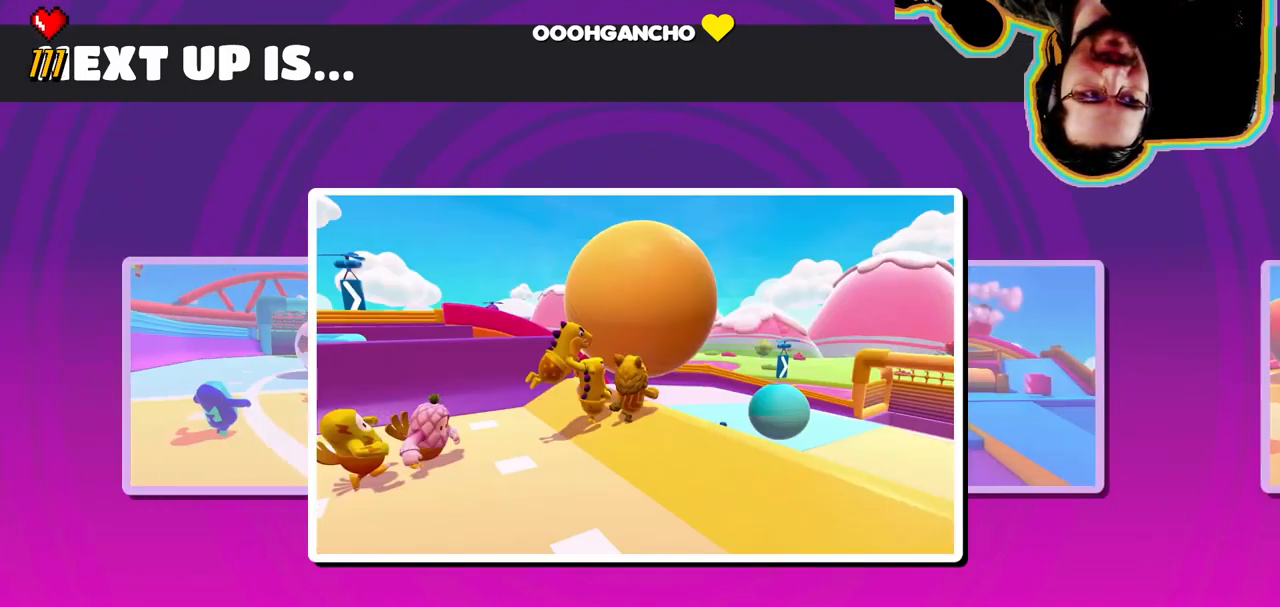
{"dt_ms": 500, "buttons": [], "left_stick": "center", "right_stick": "center", "events": [[100, "CROSS", "down"], [167, "CROSS", "up"], [267, "CROSS", "down"], [367, "CROSS", "up"]]}
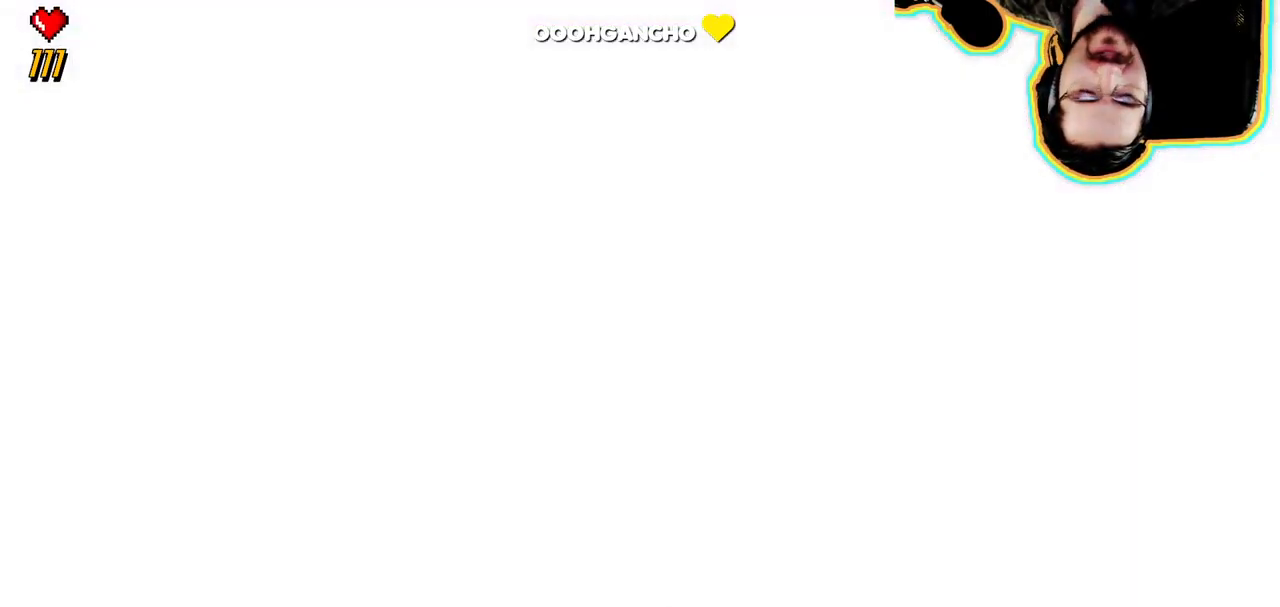
{"dt_ms": 500, "buttons": [], "left_stick": "center", "right_stick": "center", "events": []}
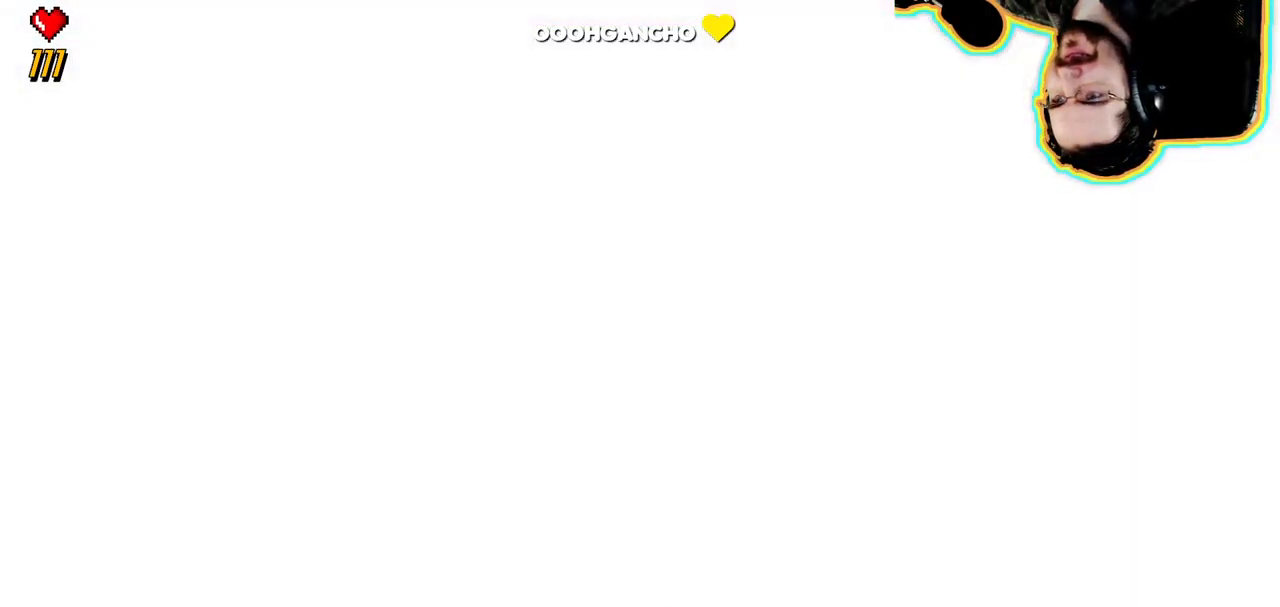
{"dt_ms": 500, "buttons": [], "left_stick": "center", "right_stick": "center", "events": []}